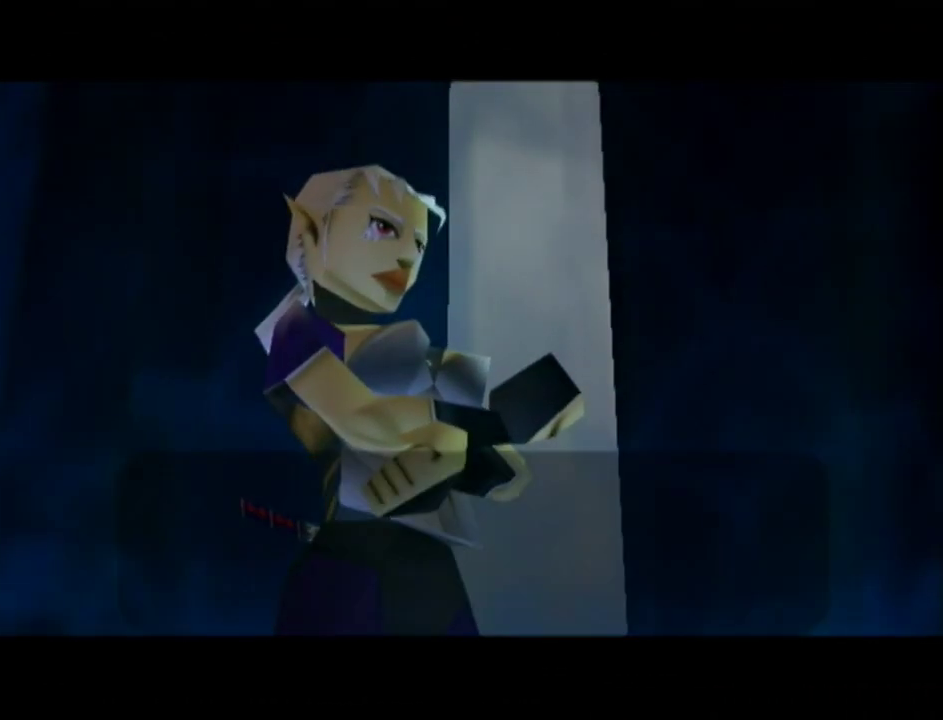
Gameplay with a controller (Nintendo layout); each line is a JSON object with the inputs held at the frame after it. "events" lists button and stick changes between this image and that frame as [ms after this image, input, new state], when the widget could be followed in between. Not read: L3 R3.
{"buttons": ["A", "B"], "left_stick": "center", "right_stick": "center", "events": [[33, "B", "up"], [67, "A", "up"], [150, "A", "down"], [150, "B", "down"], [217, "B", "up"], [250, "A", "up"], [317, "A", "down"], [317, "B", "down"], [400, "A", "up"], [400, "B", "up"], [467, "A", "down"], [467, "B", "down"]]}
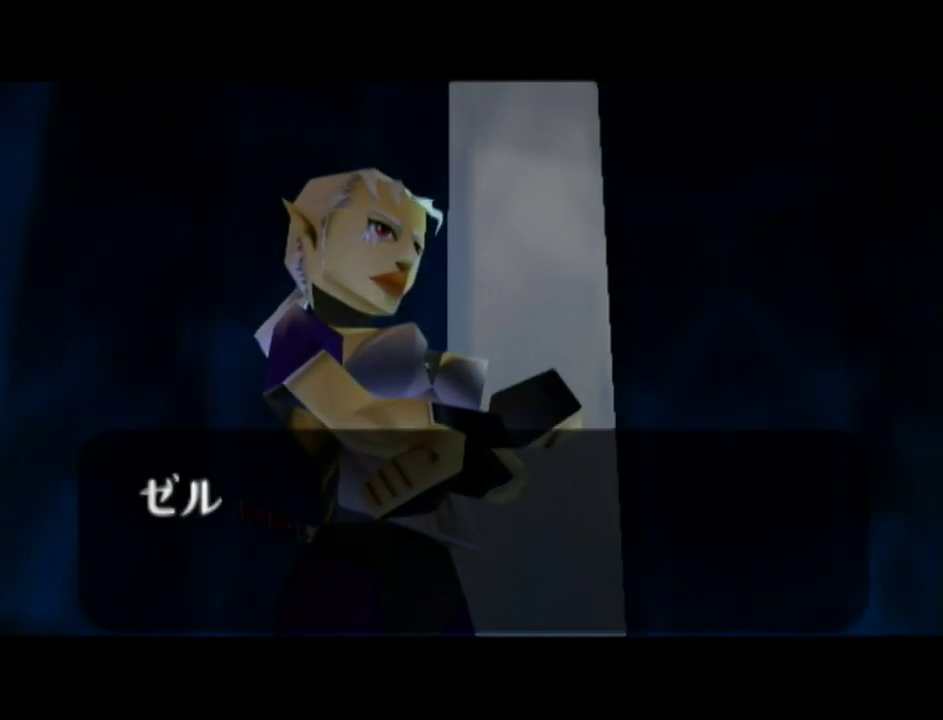
{"buttons": ["A", "B"], "left_stick": "center", "right_stick": "center", "events": [[33, "B", "up"], [67, "A", "up"], [150, "A", "down"], [150, "B", "down"], [217, "B", "up"], [250, "A", "up"], [317, "A", "down"], [317, "B", "down"], [417, "A", "up"], [417, "B", "up"], [467, "A", "down"], [467, "B", "down"]]}
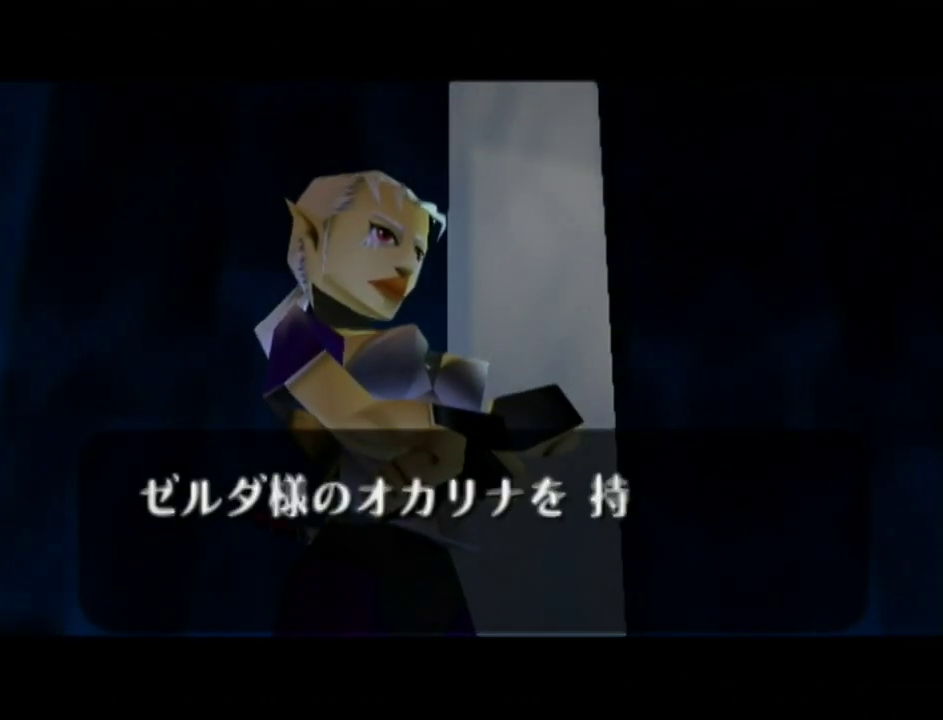
{"buttons": ["A"], "left_stick": "center", "right_stick": "center", "events": [[33, "B", "up"], [67, "A", "up"], [117, "A", "down"], [117, "B", "down"], [217, "B", "up"], [283, "B", "down"], [350, "A", "up"], [350, "B", "up"], [400, "A", "down"]]}
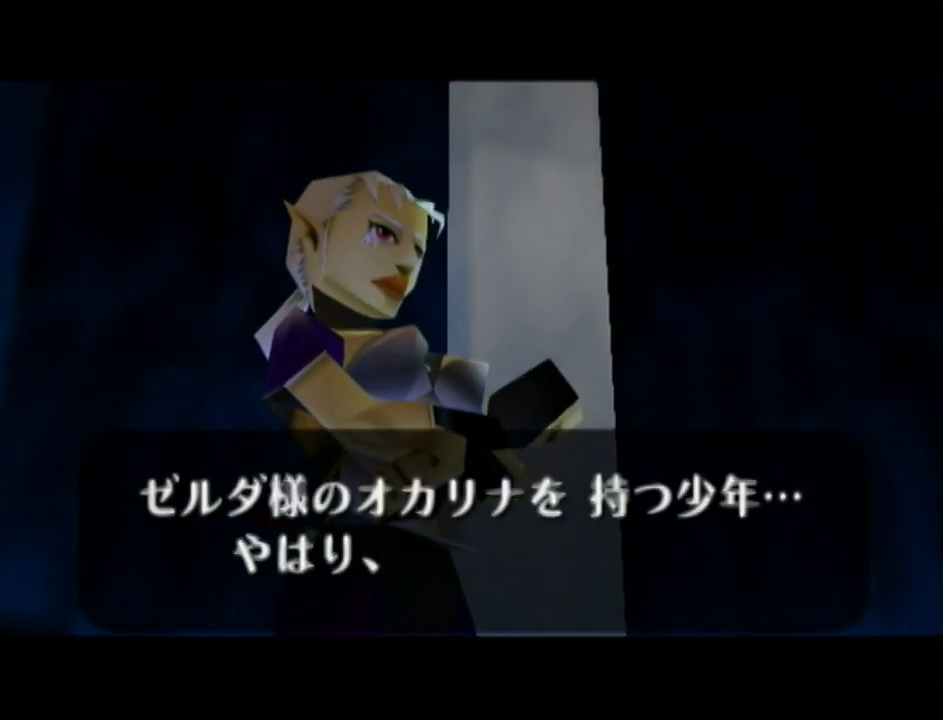
{"buttons": ["A"], "left_stick": "center", "right_stick": "center", "events": [[117, "B", "down"], [217, "B", "up"], [400, "B", "down"], [467, "B", "up"]]}
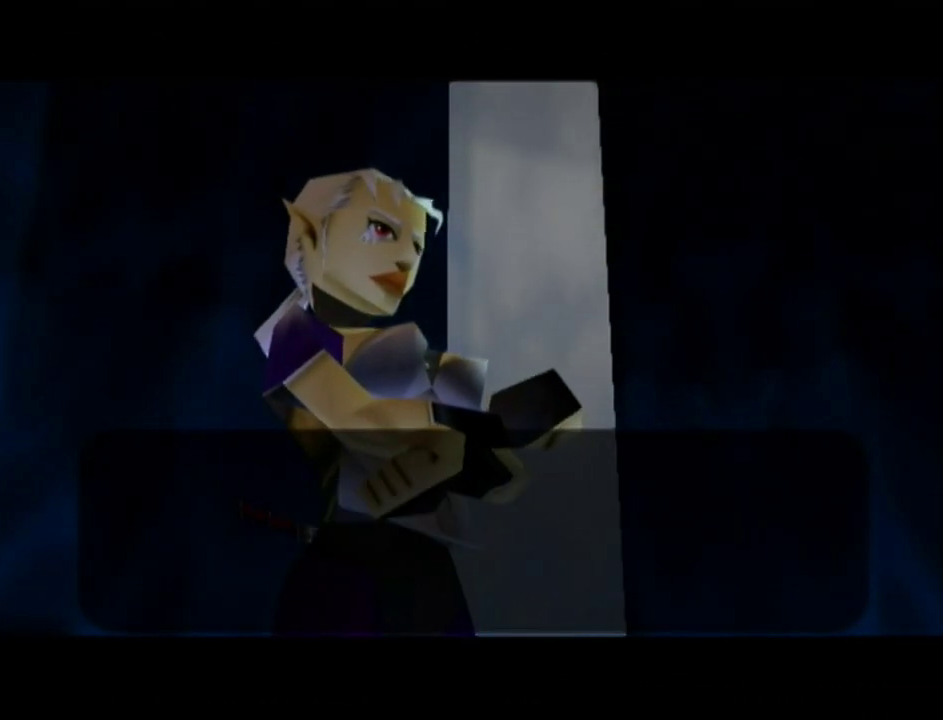
{"buttons": [], "left_stick": "center", "right_stick": "center", "events": [[33, "B", "down"], [100, "A", "up"], [100, "B", "up"], [150, "A", "down"], [150, "B", "down"], [217, "A", "up"], [217, "B", "up"], [283, "A", "down"], [283, "B", "down"], [500, "A", "up"], [500, "B", "up"]]}
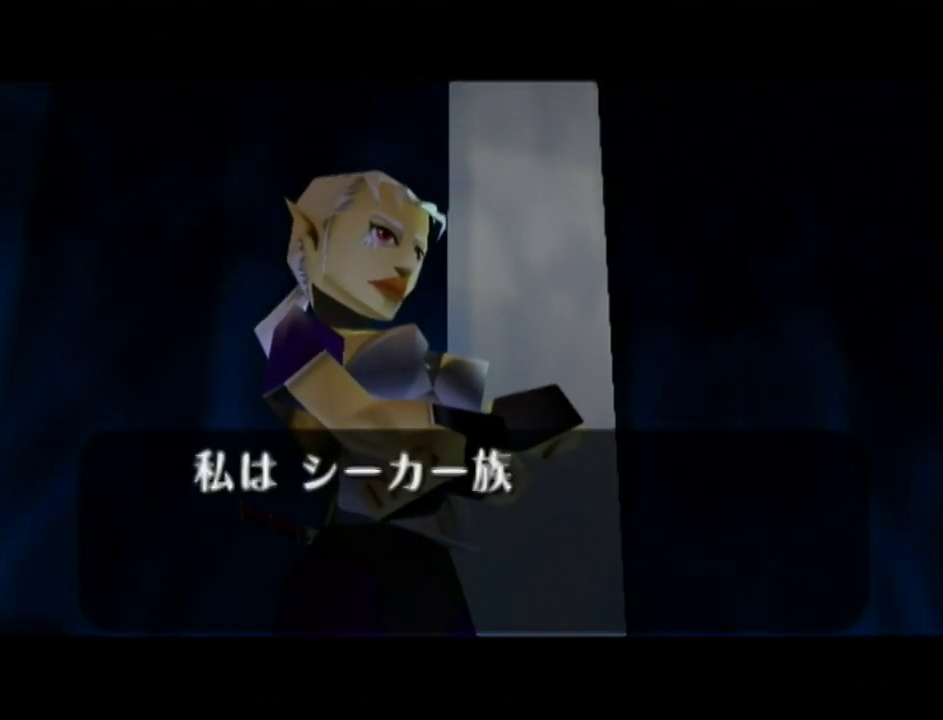
{"buttons": ["A", "B"], "left_stick": "center", "right_stick": "center", "events": [[67, "A", "down"], [67, "B", "down"], [150, "A", "up"], [150, "B", "up"], [217, "A", "down"], [367, "A", "up"], [400, "B", "down"], [500, "A", "down"]]}
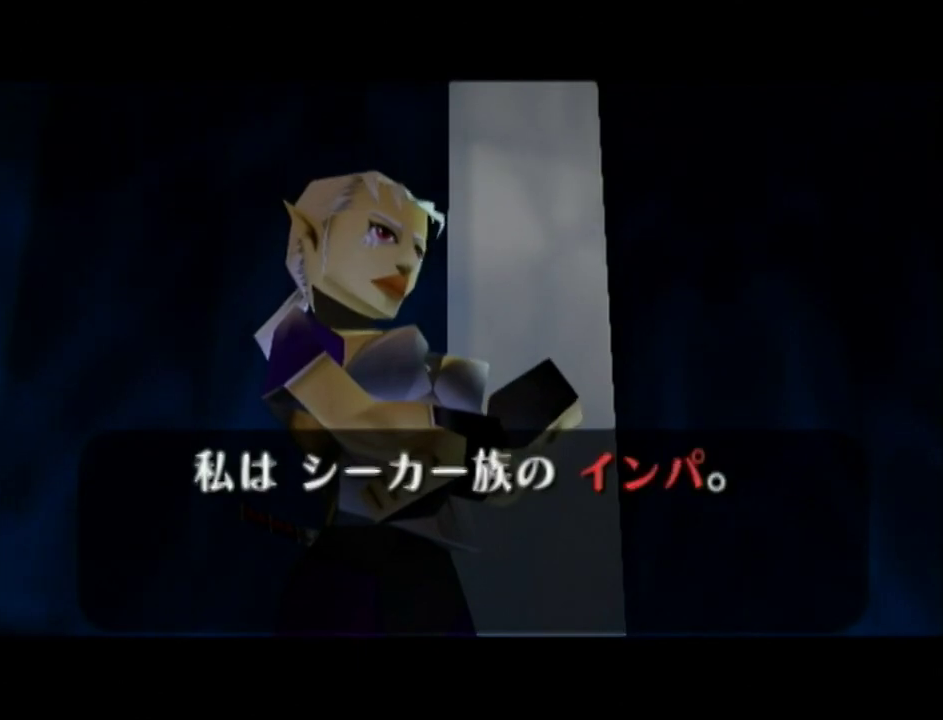
{"buttons": ["B"], "left_stick": "center", "right_stick": "center", "events": [[67, "B", "up"], [100, "A", "up"], [167, "A", "down"], [167, "B", "down"], [217, "A", "up"], [250, "B", "up"], [317, "B", "down"], [417, "A", "down"], [417, "B", "up"], [467, "A", "up"], [467, "B", "down"]]}
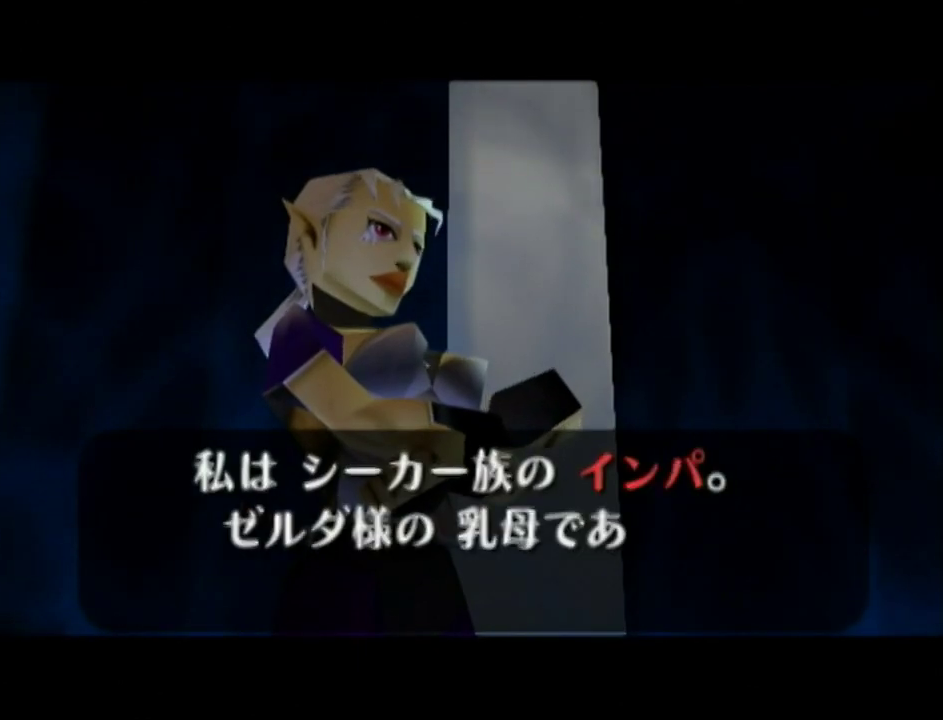
{"buttons": ["B"], "left_stick": "center", "right_stick": "center", "events": [[17, "A", "down"], [67, "B", "up"], [133, "A", "up"], [150, "B", "down"], [250, "B", "up"], [283, "A", "down"], [317, "B", "down"], [367, "A", "up"], [417, "A", "down"], [433, "B", "up"], [467, "A", "up"], [500, "B", "down"]]}
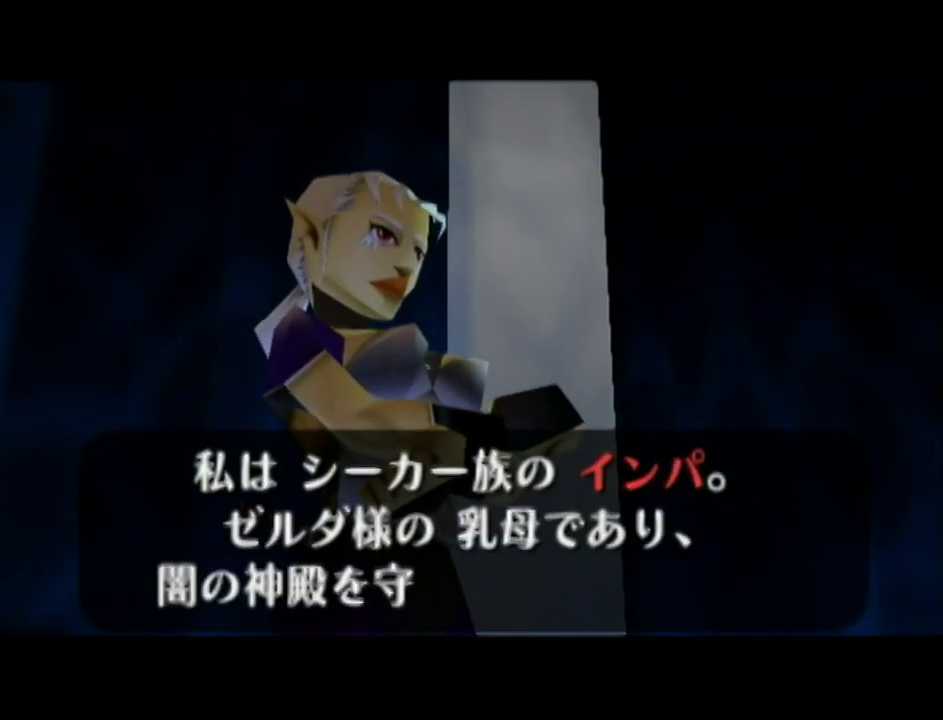
{"buttons": [], "left_stick": "center", "right_stick": "center", "events": [[33, "A", "down"], [117, "A", "up"], [117, "B", "up"], [183, "B", "down"], [250, "B", "up"], [283, "A", "down"], [350, "A", "up"], [383, "B", "down"], [433, "B", "up"]]}
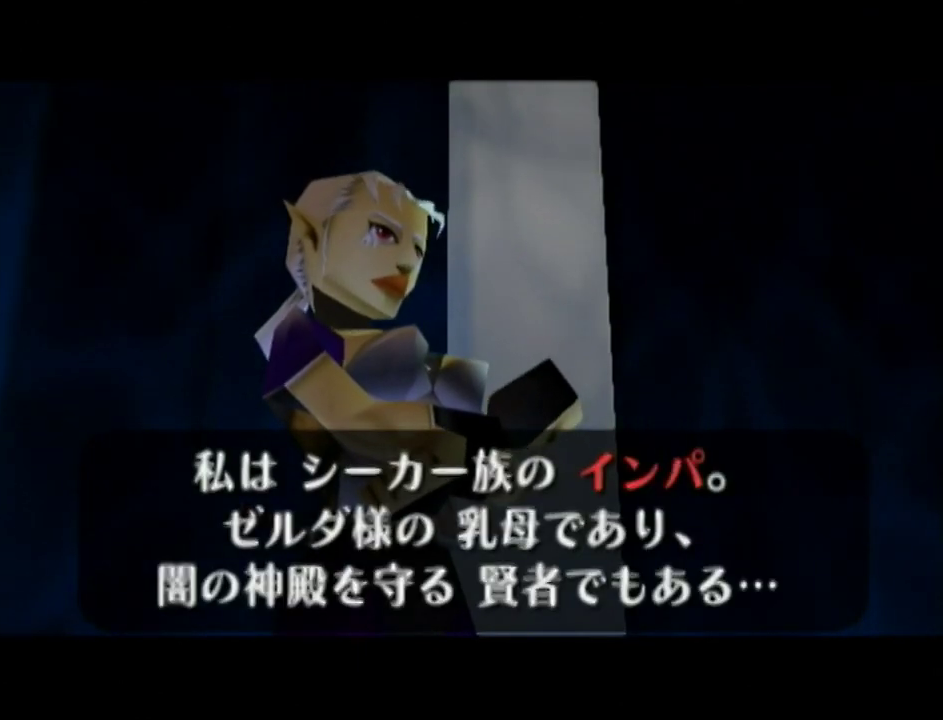
{"buttons": [], "left_stick": "center", "right_stick": "center", "events": [[33, "B", "down"], [133, "B", "up"], [150, "A", "down"], [217, "A", "up"], [217, "B", "down"], [283, "A", "down"], [350, "A", "up"], [350, "B", "up"], [400, "B", "down"], [500, "B", "up"]]}
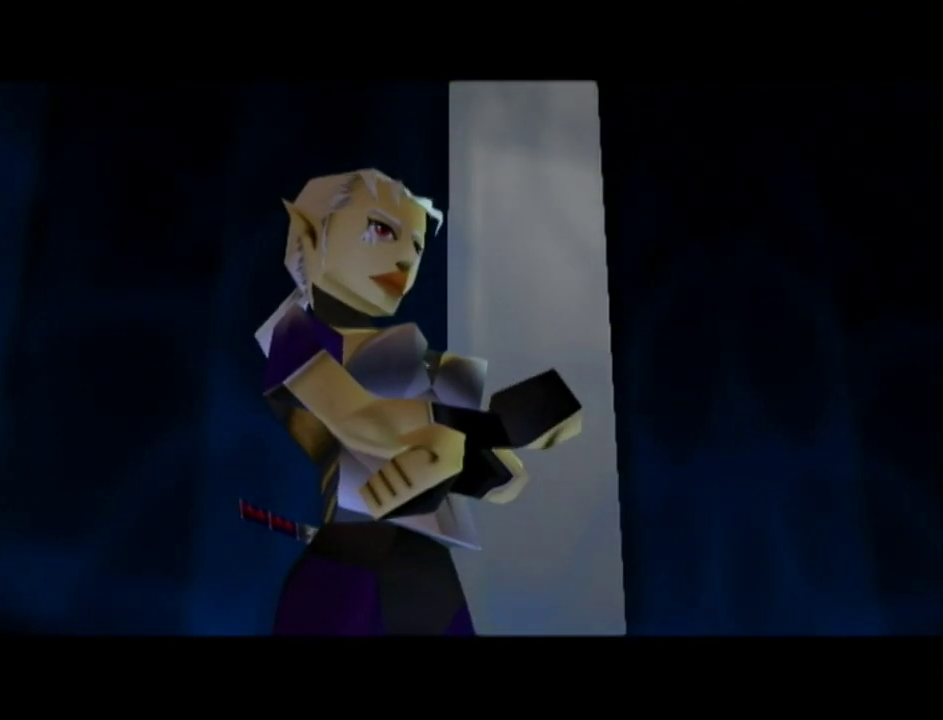
{"buttons": ["B"], "left_stick": "center", "right_stick": "center", "events": [[117, "B", "down"], [217, "B", "up"], [350, "B", "down"], [400, "B", "up"], [433, "A", "down"], [500, "A", "up"], [500, "B", "down"]]}
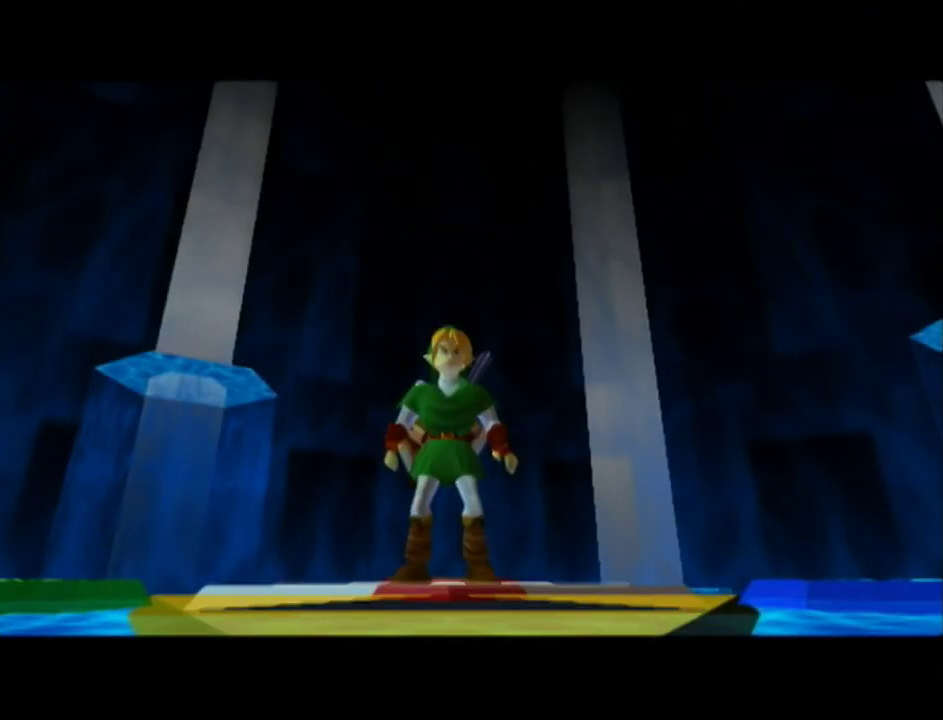
{"buttons": ["A"], "left_stick": "center", "right_stick": "center", "events": [[67, "A", "down"], [100, "B", "up"], [117, "A", "up"], [183, "B", "down"], [283, "B", "up"], [350, "A", "down"], [383, "B", "down"], [400, "A", "up"], [467, "A", "down"], [500, "B", "up"]]}
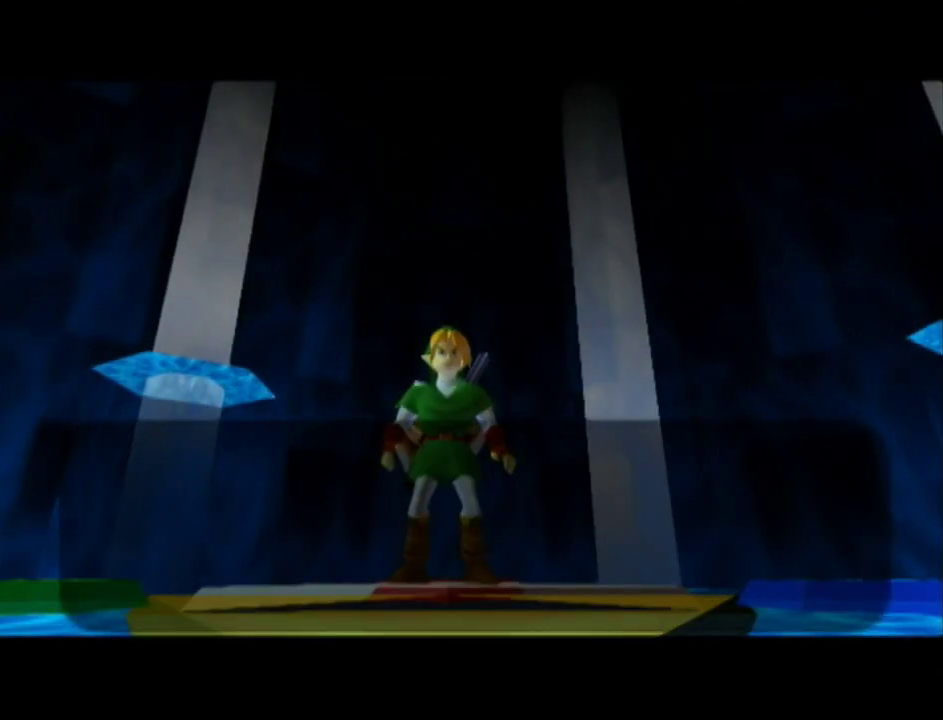
{"buttons": ["B"], "left_stick": "center", "right_stick": "center", "events": [[67, "A", "up"], [100, "B", "down"], [133, "A", "down"], [183, "A", "up"], [183, "B", "up"], [250, "A", "down"], [283, "B", "down"], [350, "A", "up"], [367, "B", "up"], [417, "A", "down"], [433, "B", "down"], [467, "A", "up"]]}
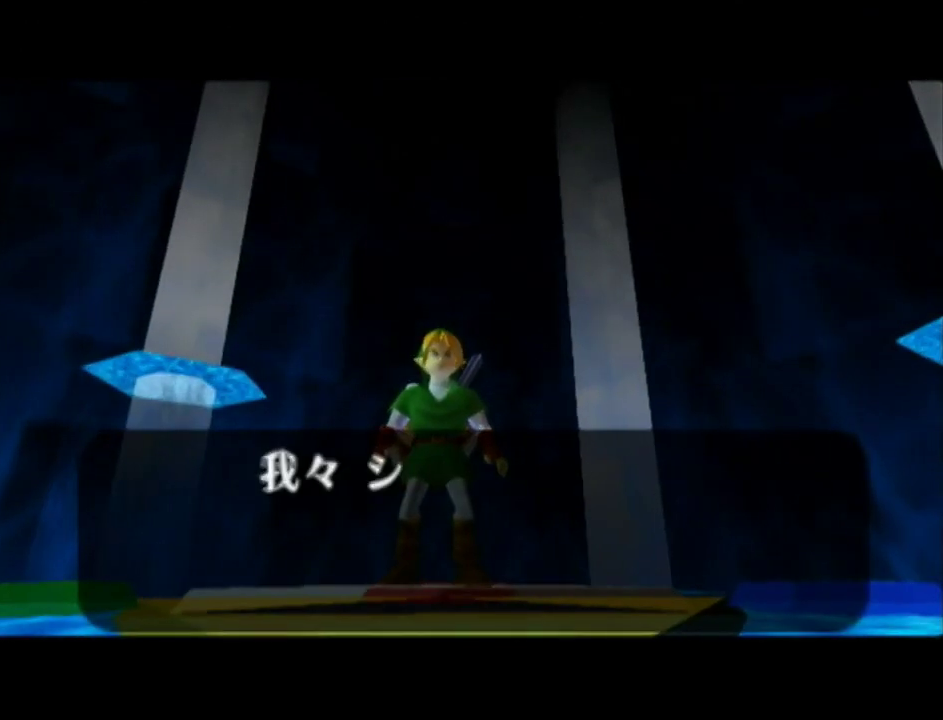
{"buttons": ["A"], "left_stick": "center", "right_stick": "center", "events": [[33, "B", "up"], [67, "A", "down"], [133, "A", "up"], [133, "B", "down"], [183, "A", "down"], [217, "B", "up"], [250, "A", "up"], [350, "A", "down"], [350, "B", "down"], [400, "A", "up"], [433, "B", "up"], [467, "A", "down"]]}
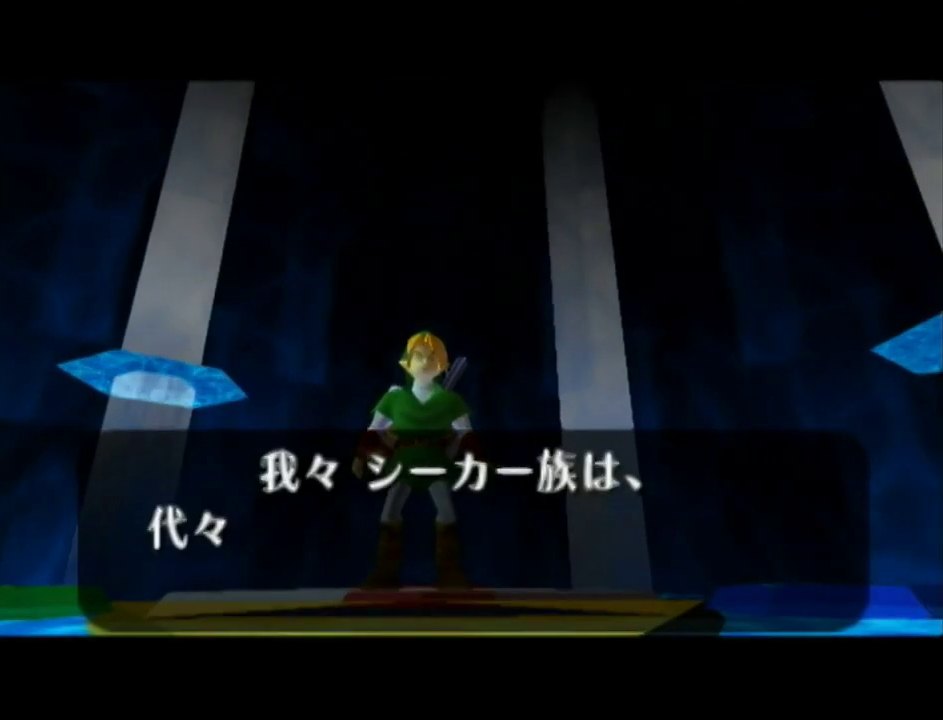
{"buttons": ["A", "B"], "left_stick": "center", "right_stick": "center", "events": [[33, "B", "down"], [67, "A", "up"], [117, "A", "down"], [150, "B", "up"], [217, "A", "up"], [250, "B", "down"], [283, "A", "down"], [350, "B", "up"], [383, "A", "up"], [433, "A", "down"], [433, "B", "down"]]}
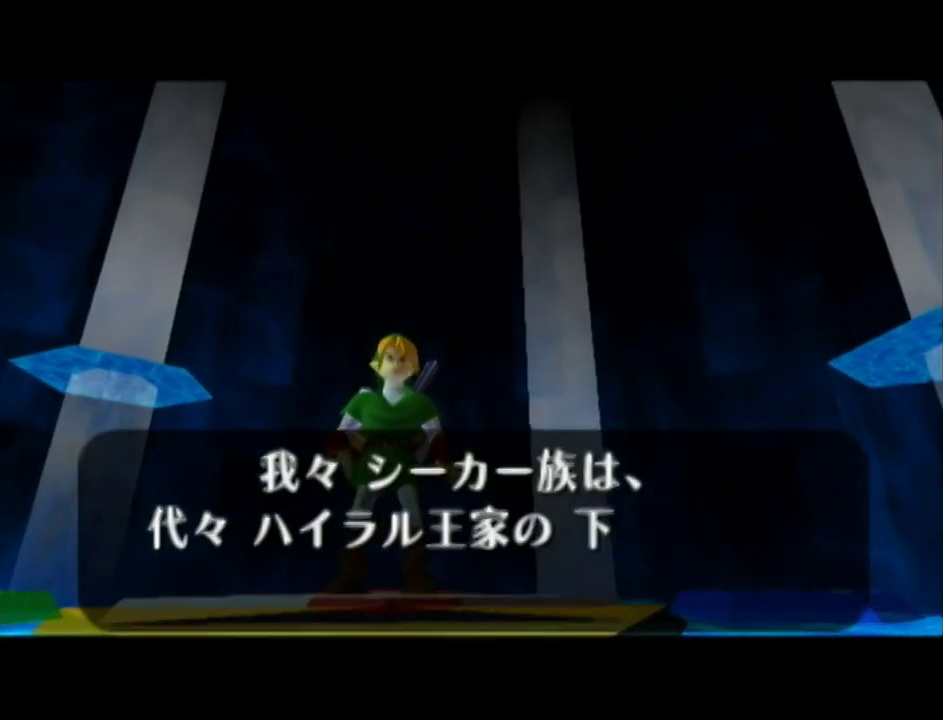
{"buttons": [], "left_stick": "center", "right_stick": "center", "events": [[33, "A", "up"], [67, "B", "up"], [100, "A", "down"], [167, "B", "down"], [183, "A", "up"], [250, "A", "down"], [250, "B", "up"], [350, "A", "up"], [350, "B", "down"], [417, "A", "down"], [467, "A", "up"], [467, "B", "up"]]}
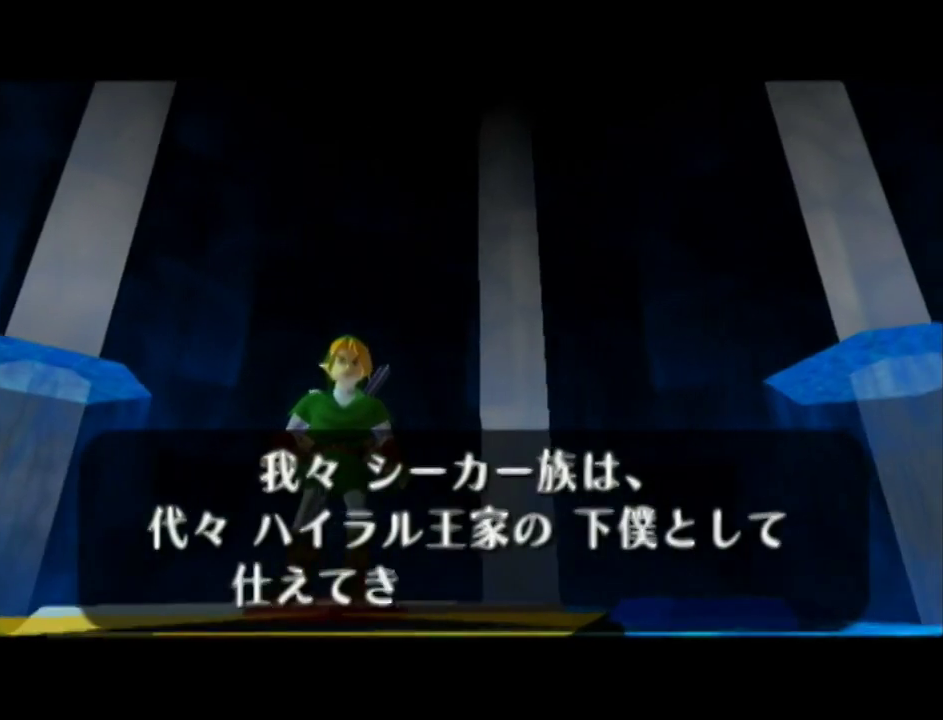
{"buttons": ["A", "B"], "left_stick": "center", "right_stick": "center", "events": [[33, "A", "down"], [67, "B", "down"], [117, "A", "up"], [150, "B", "up"], [183, "A", "down"], [250, "B", "down"], [283, "A", "up"], [350, "A", "down"], [367, "B", "up"], [400, "A", "up"], [433, "B", "down"], [467, "A", "down"]]}
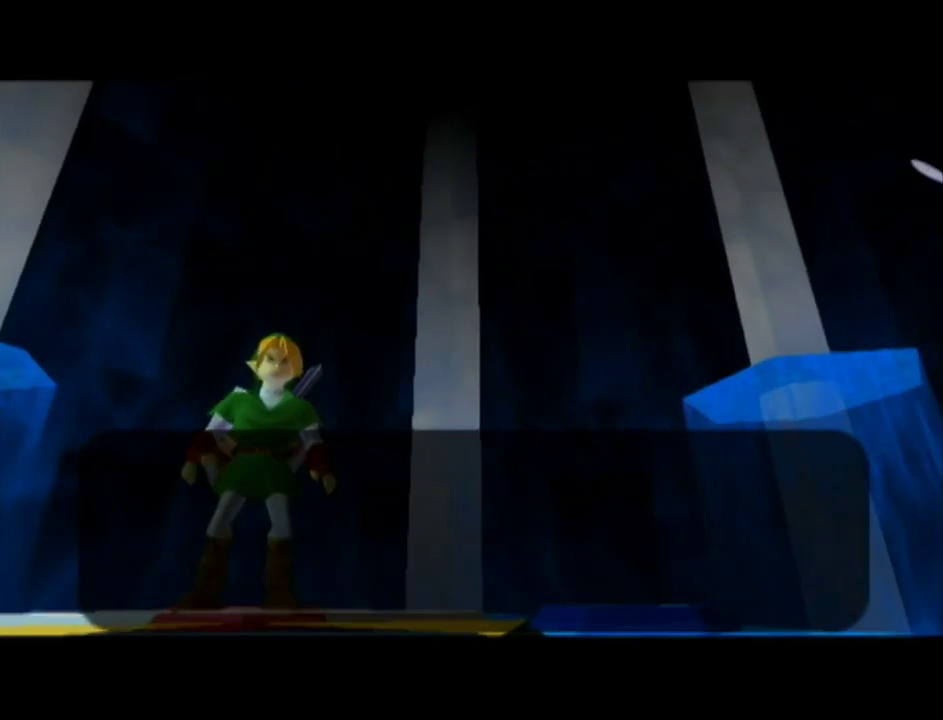
{"buttons": [], "left_stick": "center", "right_stick": "center", "events": [[67, "A", "up"], [67, "B", "up"], [117, "A", "down"], [150, "B", "down"], [217, "A", "up"], [250, "B", "up"], [283, "A", "down"], [350, "A", "up"], [350, "B", "down"], [433, "A", "down"], [467, "B", "up"], [500, "A", "up"]]}
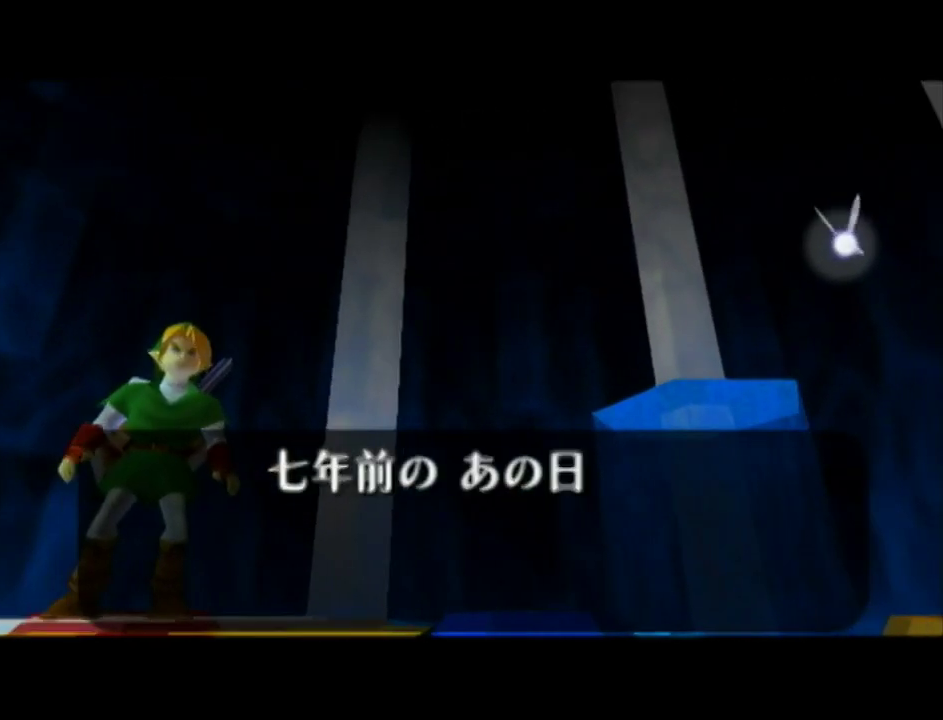
{"buttons": ["B"], "left_stick": "center", "right_stick": "center", "events": [[67, "B", "down"], [100, "A", "down"], [150, "A", "up"], [150, "B", "up"], [217, "A", "down"], [250, "B", "down"], [317, "A", "up"], [383, "A", "down"], [383, "B", "up"], [467, "A", "up"], [467, "B", "down"]]}
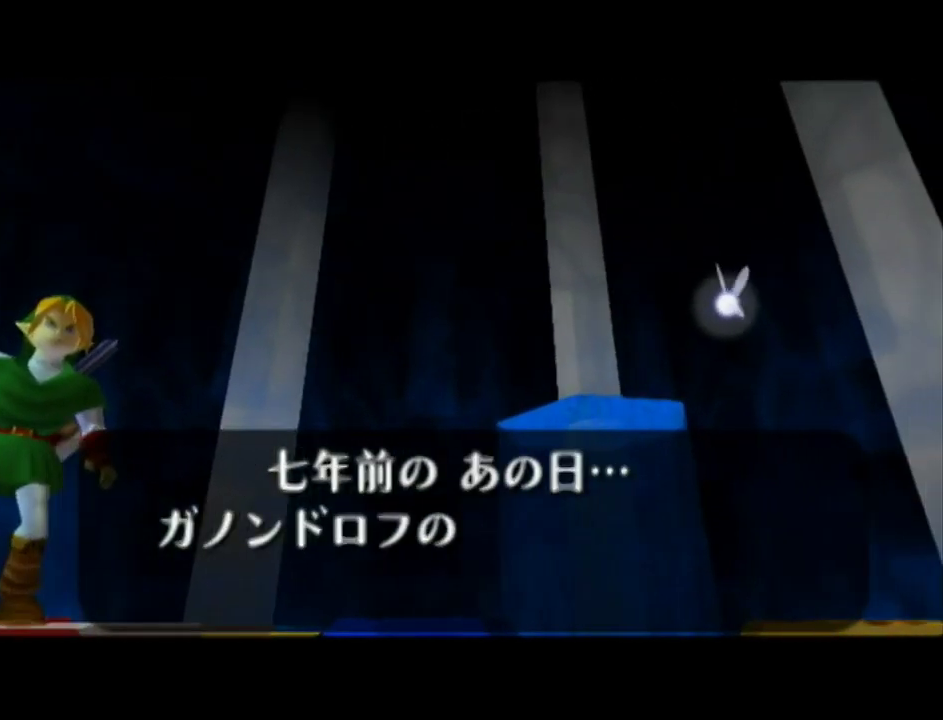
{"buttons": [], "left_stick": "center", "right_stick": "center", "events": [[67, "A", "down"], [67, "B", "up"], [133, "A", "up"], [150, "B", "down"], [183, "A", "down"], [283, "A", "up"], [283, "B", "up"], [350, "A", "down"], [383, "B", "down"], [433, "A", "up"], [467, "B", "up"]]}
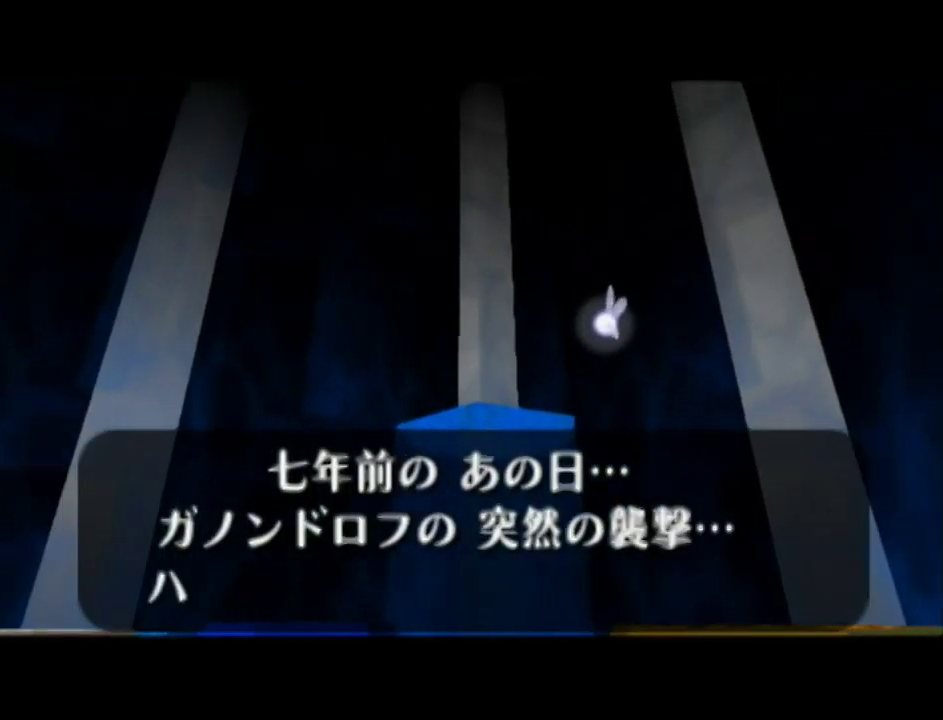
{"buttons": ["A", "B"], "left_stick": "center", "right_stick": "center", "events": [[33, "A", "down"], [67, "B", "down"], [100, "A", "up"], [150, "A", "down"], [150, "B", "up"], [250, "A", "up"], [250, "B", "down"], [317, "A", "down"], [350, "B", "up"], [367, "A", "up"], [400, "B", "down"], [433, "A", "down"]]}
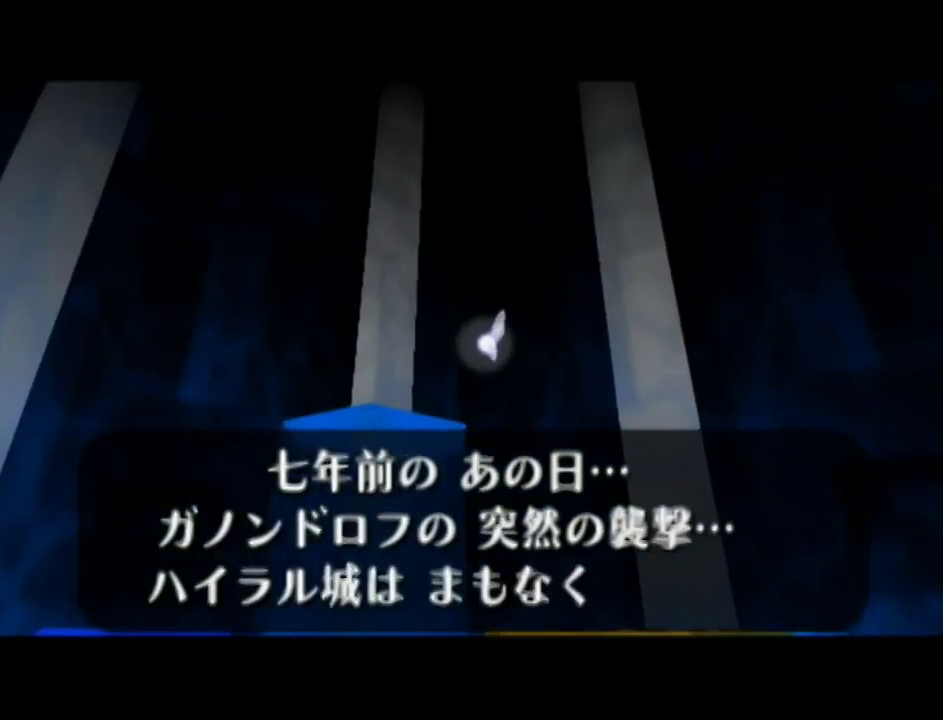
{"buttons": ["B"], "left_stick": "center", "right_stick": "center", "events": [[33, "A", "up"], [33, "B", "up"], [100, "A", "down"], [133, "B", "down"], [167, "A", "up"], [217, "B", "up"], [250, "A", "down"], [317, "A", "up"], [317, "B", "down"], [383, "A", "down"], [400, "B", "up"], [433, "A", "up"], [500, "B", "down"]]}
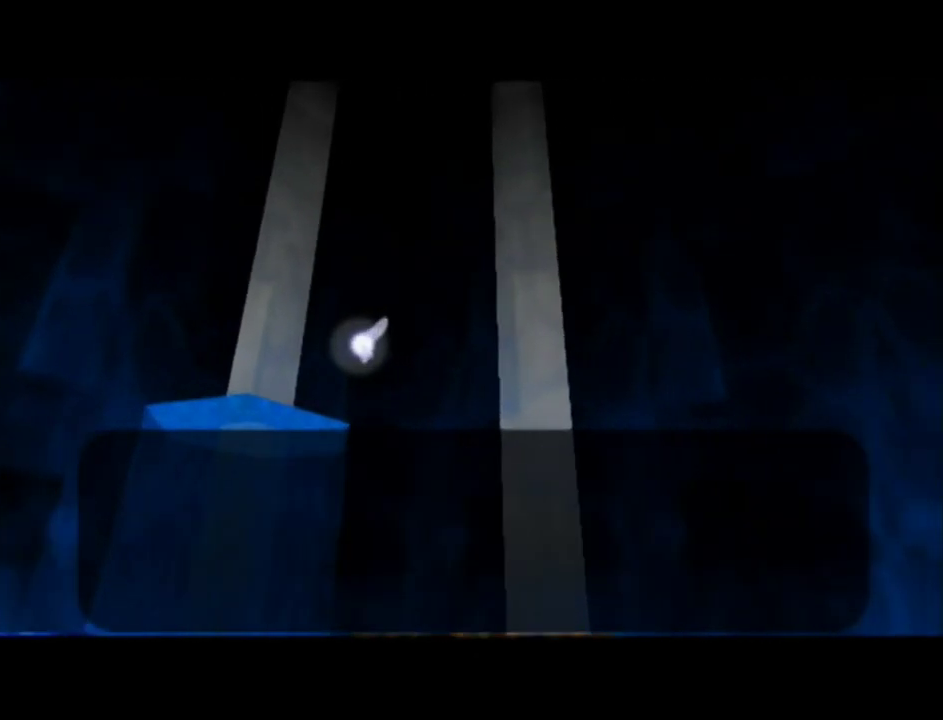
{"buttons": [], "left_stick": "center", "right_stick": "center", "events": [[100, "B", "up"], [183, "B", "down"], [283, "A", "down"], [283, "B", "up"], [350, "A", "up"], [383, "B", "down"], [400, "A", "down"], [467, "A", "up"], [467, "B", "up"]]}
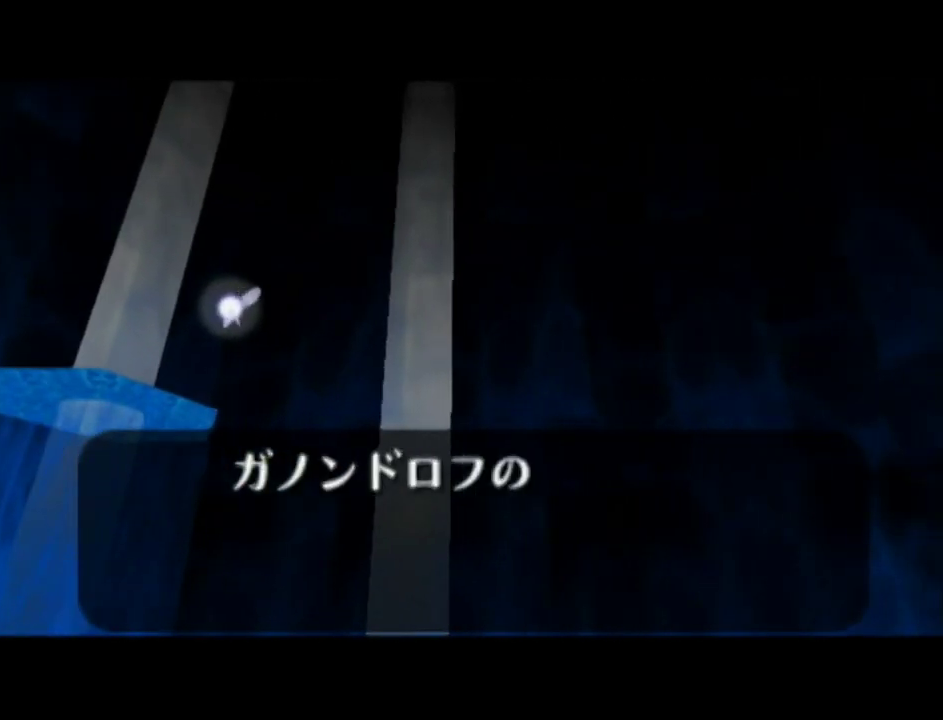
{"buttons": ["B"], "left_stick": "center", "right_stick": "center", "events": [[33, "A", "down"], [67, "B", "down"], [100, "A", "up"], [150, "A", "down"], [150, "B", "up"], [250, "B", "down"], [350, "B", "up"], [383, "A", "up"], [400, "B", "down"], [433, "A", "down"], [500, "A", "up"]]}